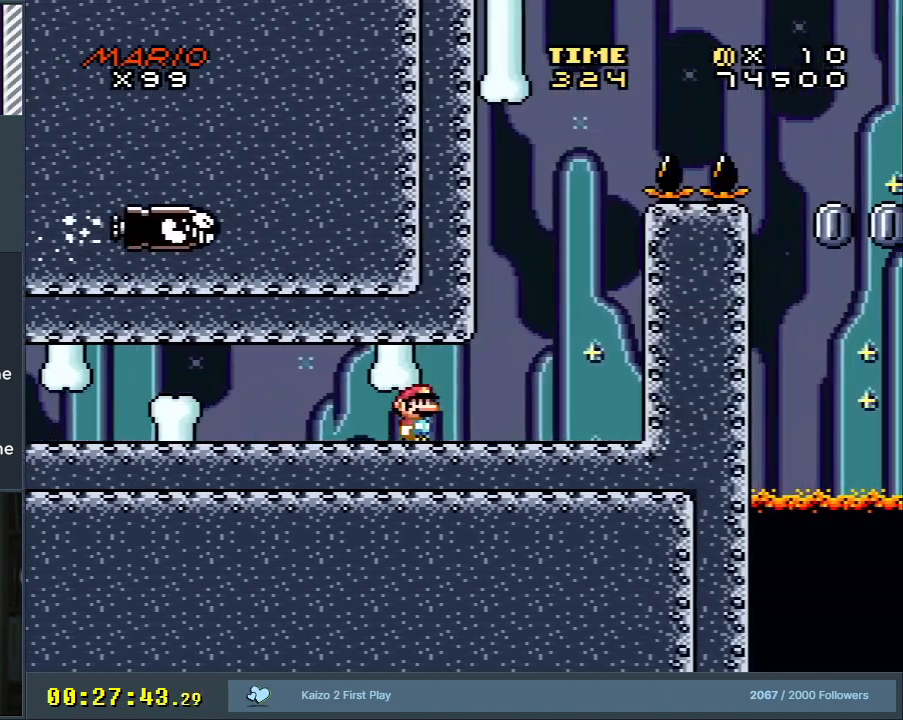
Gameplay with a controller (Nintendo layout); each line is a JSON object with the inputs held at the frame after it. "events" lists button and stick changes between this image and that frame as [ms after this image, input, new state], when the widget could be followed in between. Not read: L3 R3.
{"buttons": ["X", "DPAD_RIGHT"], "events": [[133, "DPAD_LEFT", "down"], [233, "DPAD_LEFT", "up"], [250, "DPAD_LEFT", "down"], [267, "DPAD_LEFT", "up"], [367, "DPAD_RIGHT", "down"]]}
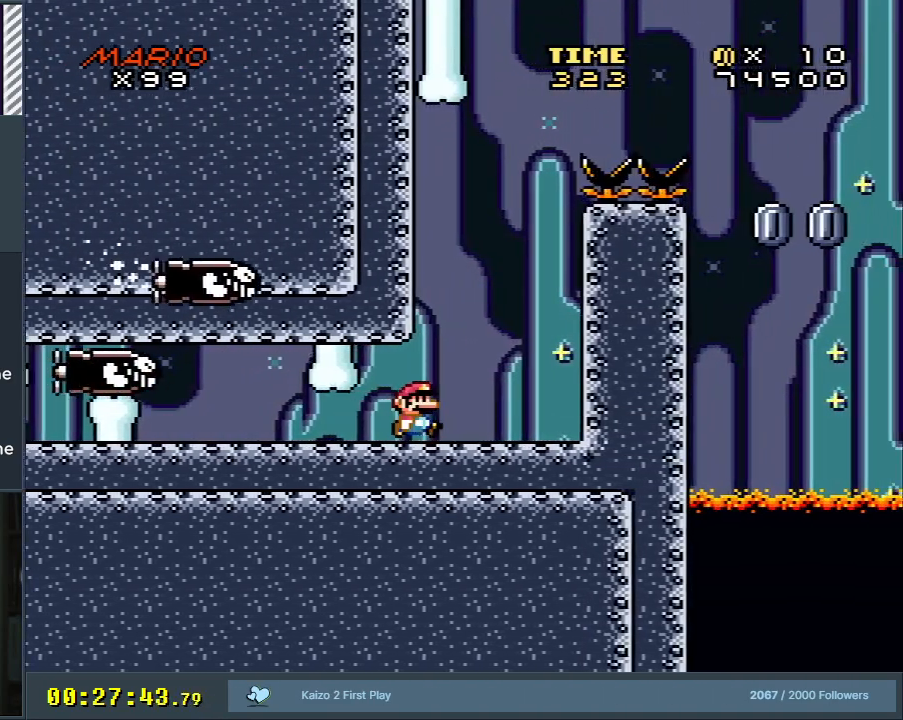
{"buttons": ["A", "X"], "events": [[17, "DPAD_RIGHT", "up"], [183, "DPAD_RIGHT", "down"], [433, "A", "down"], [467, "DPAD_RIGHT", "up"]]}
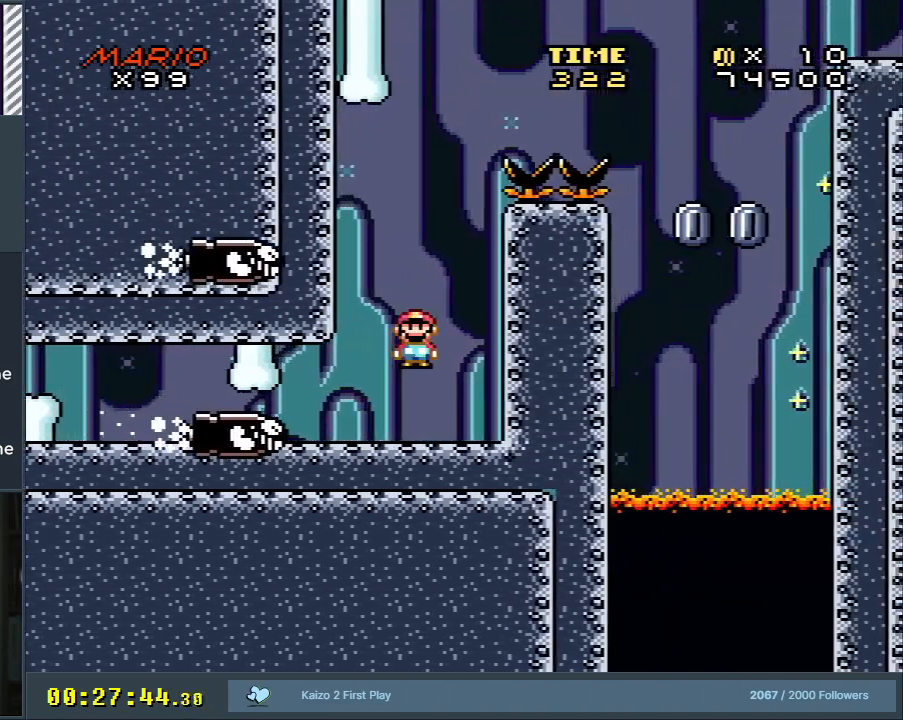
{"buttons": ["A", "X", "DPAD_RIGHT"], "events": [[67, "DPAD_LEFT", "down"], [183, "DPAD_LEFT", "up"], [217, "A", "up"], [350, "DPAD_RIGHT", "down"], [383, "A", "down"]]}
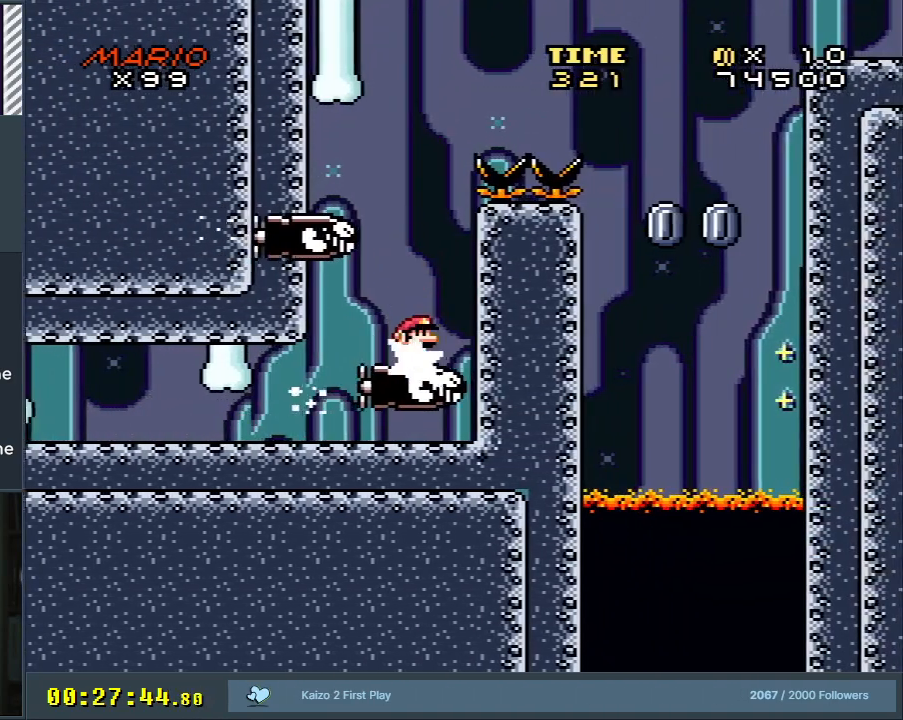
{"buttons": ["X", "DPAD_RIGHT"], "events": [[33, "DPAD_RIGHT", "up"], [183, "DPAD_LEFT", "down"], [333, "A", "up"], [333, "DPAD_LEFT", "up"], [433, "DPAD_RIGHT", "down"]]}
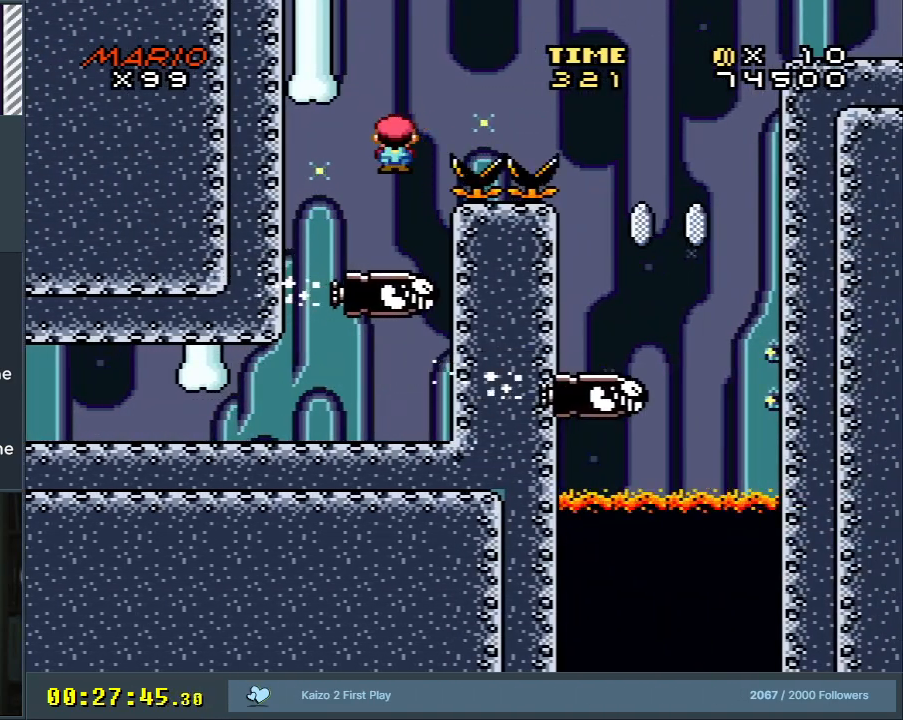
{"buttons": ["A", "X", "DPAD_RIGHT"], "events": [[33, "A", "down"], [33, "DPAD_RIGHT", "up"], [167, "DPAD_LEFT", "down"], [250, "DPAD_LEFT", "up"], [267, "DPAD_RIGHT", "down"]]}
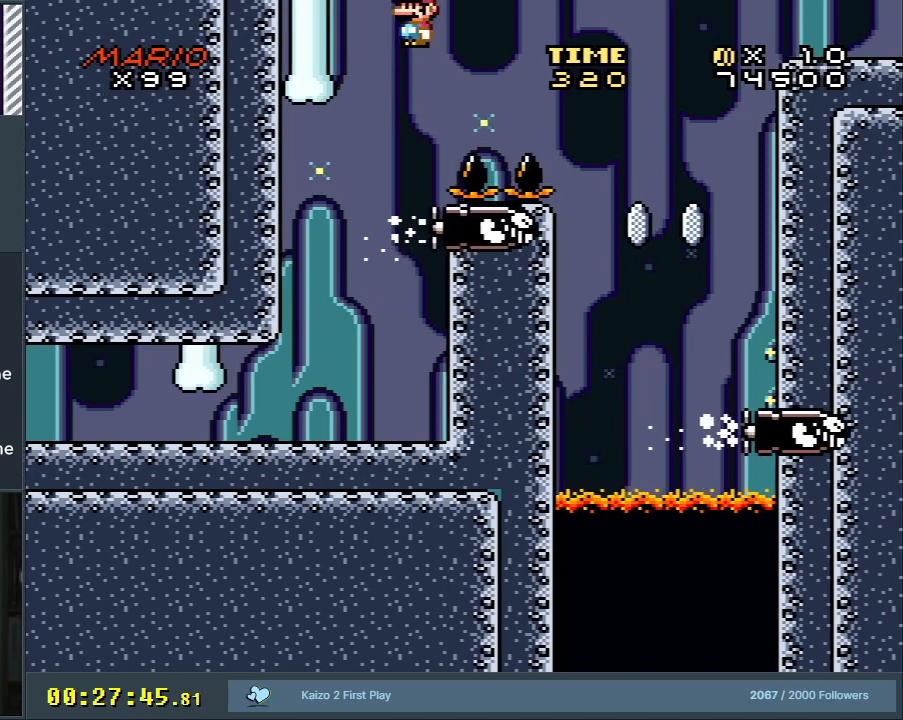
{"buttons": ["A", "X", "DPAD_LEFT"], "events": [[217, "DPAD_RIGHT", "up"], [417, "DPAD_LEFT", "down"]]}
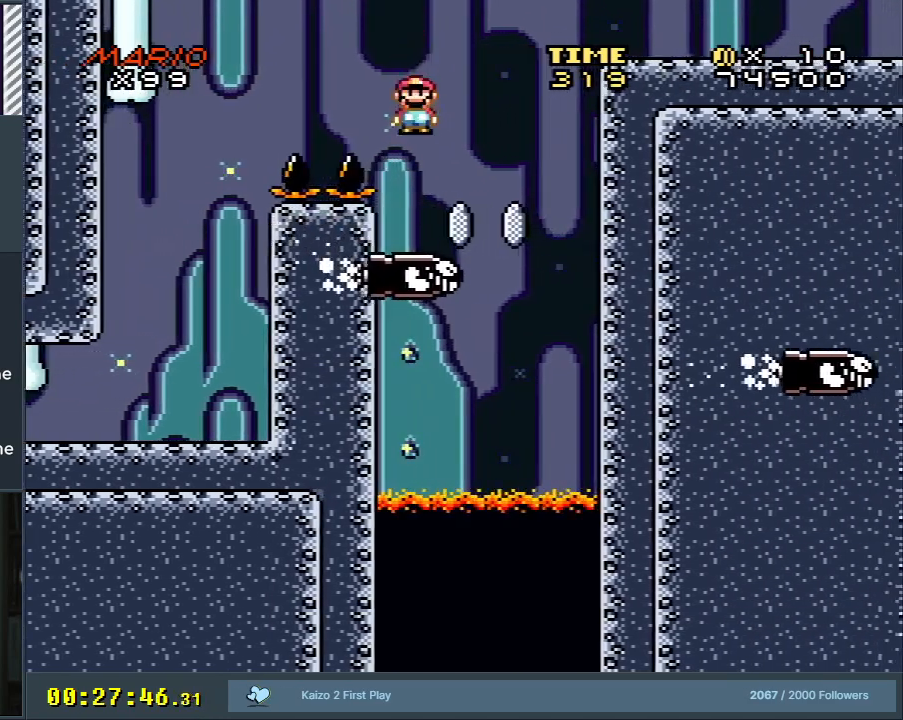
{"buttons": ["A", "X", "DPAD_RIGHT"], "events": [[17, "DPAD_LEFT", "up"], [33, "DPAD_RIGHT", "down"], [167, "DPAD_RIGHT", "up"], [450, "DPAD_RIGHT", "down"]]}
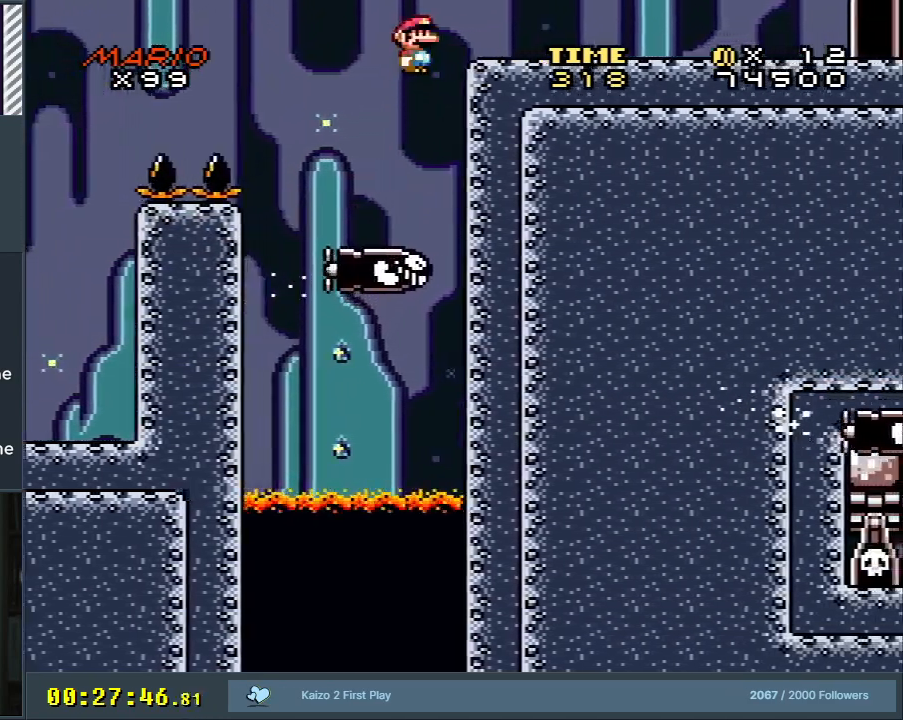
{"buttons": ["X"], "events": [[167, "DPAD_RIGHT", "up"], [417, "A", "up"]]}
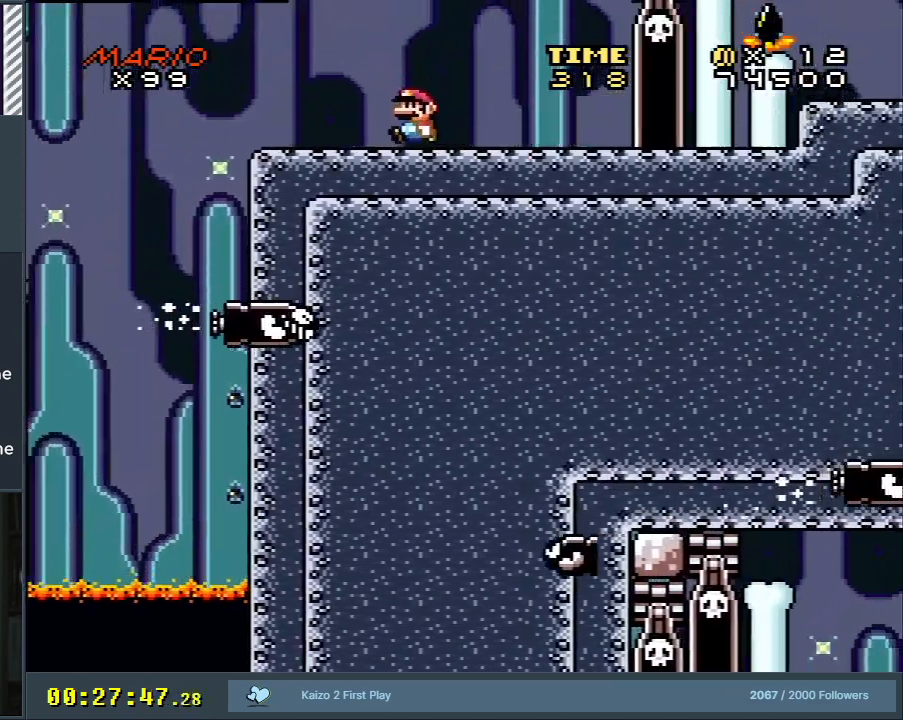
{"buttons": ["X"], "events": []}
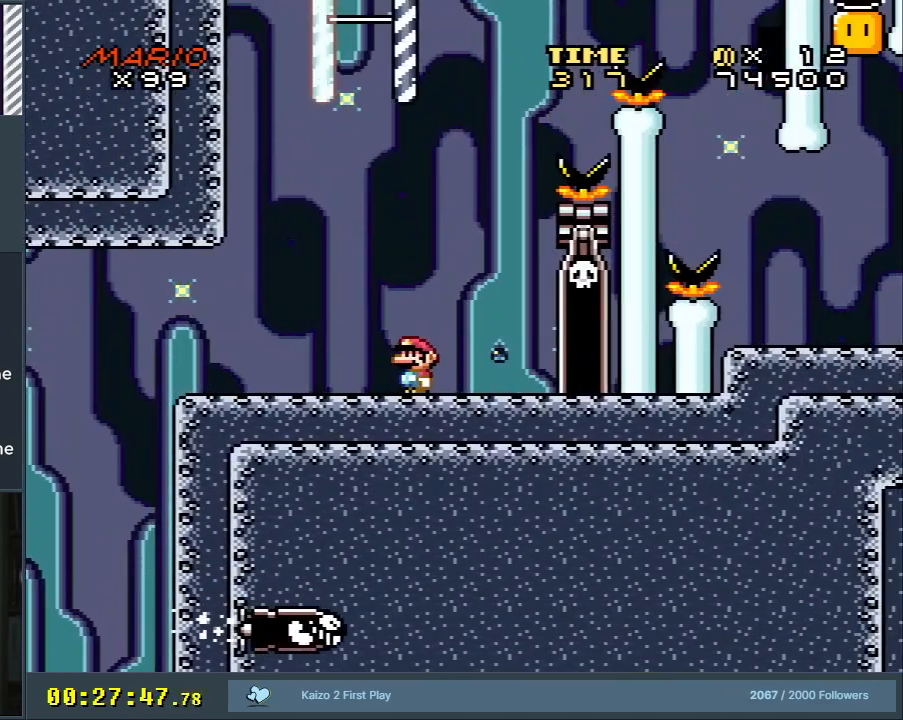
{"buttons": ["Y"], "events": [[250, "X", "up"], [283, "Y", "down"]]}
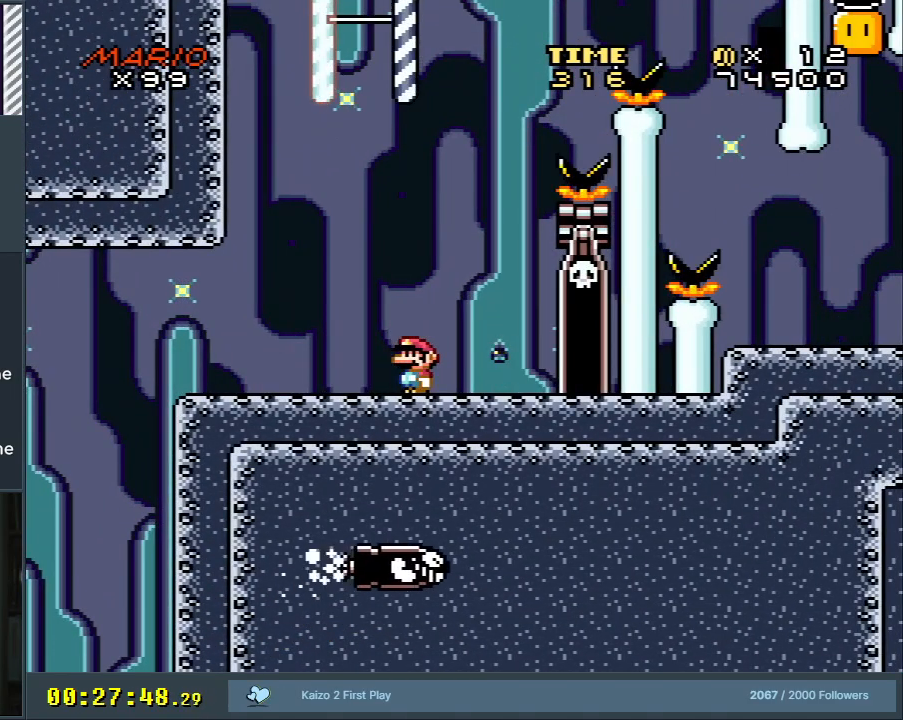
{"buttons": ["Y"], "events": [[150, "DPAD_LEFT", "down"], [350, "DPAD_LEFT", "up"]]}
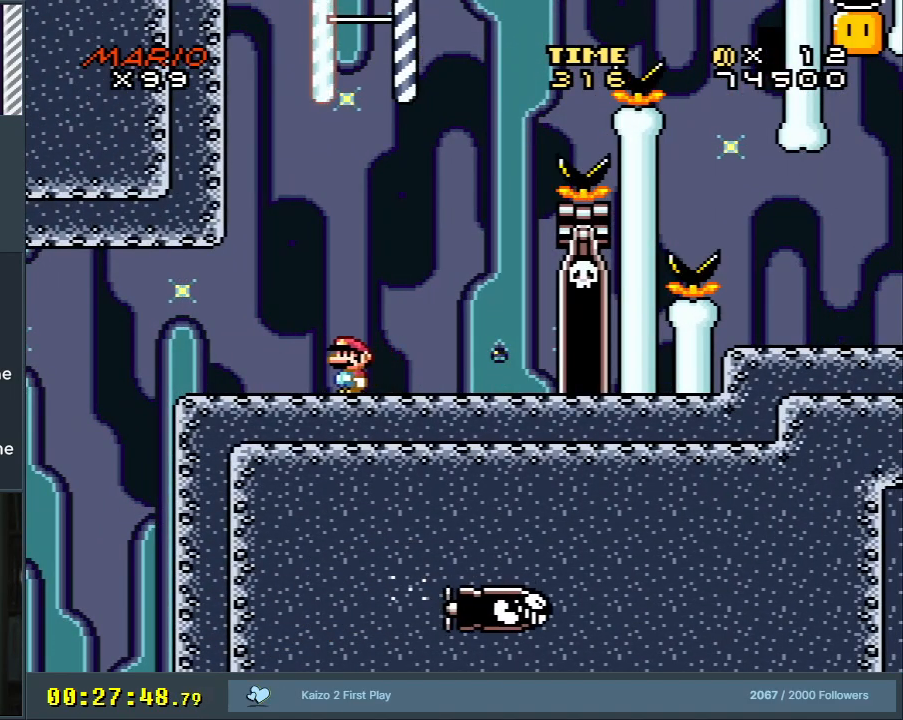
{"buttons": ["B", "Y"], "events": [[17, "DPAD_LEFT", "down"], [117, "B", "down"], [133, "DPAD_LEFT", "up"], [250, "DPAD_RIGHT", "down"], [433, "DPAD_RIGHT", "up"]]}
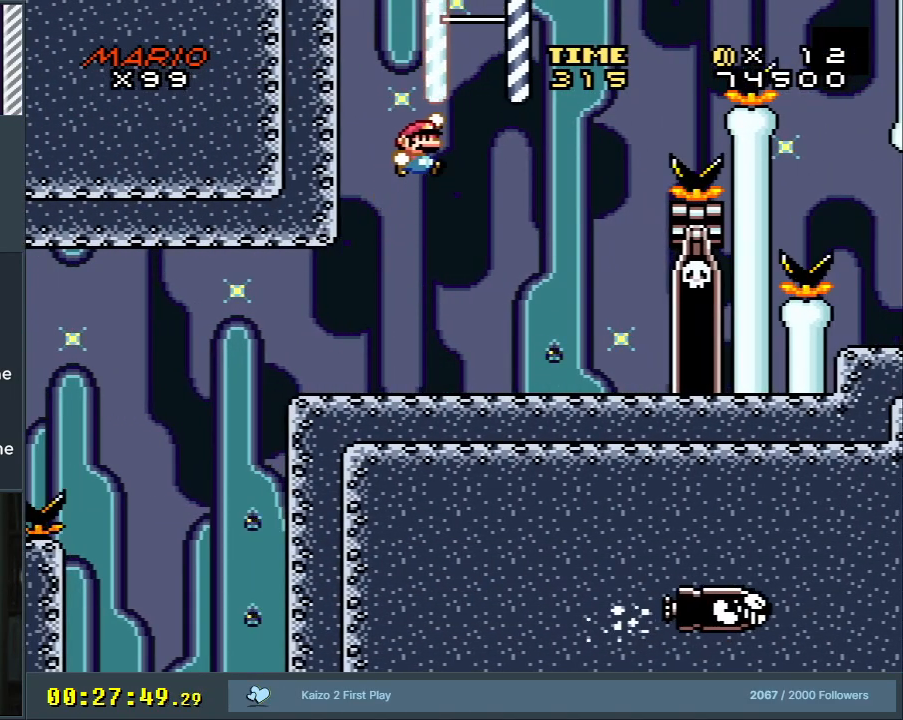
{"buttons": ["Y"], "events": [[33, "B", "up"], [217, "DPAD_LEFT", "down"], [300, "DPAD_LEFT", "up"]]}
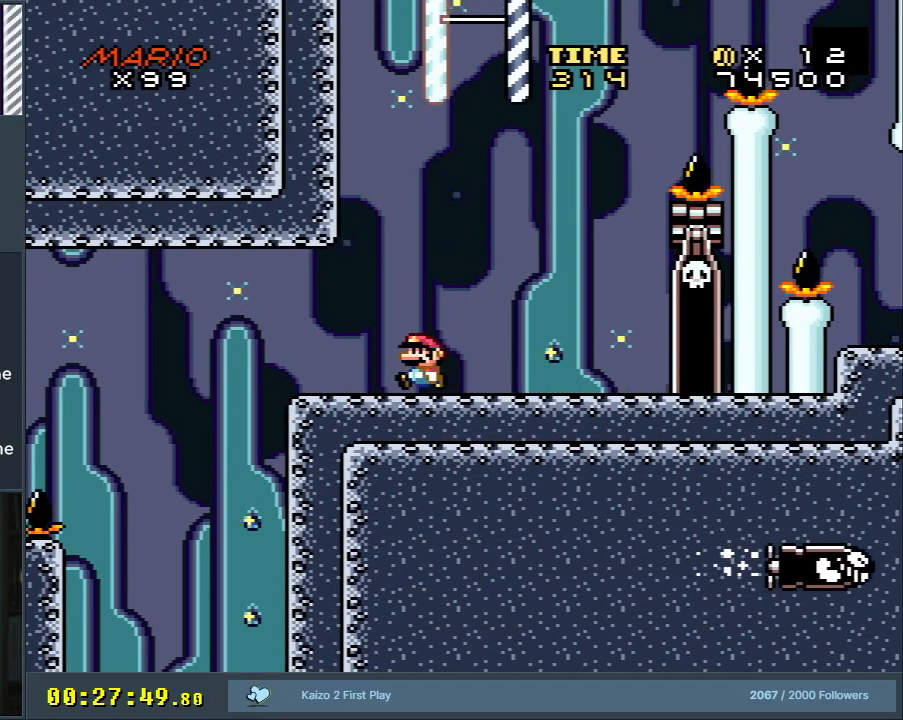
{"buttons": ["Y"], "events": []}
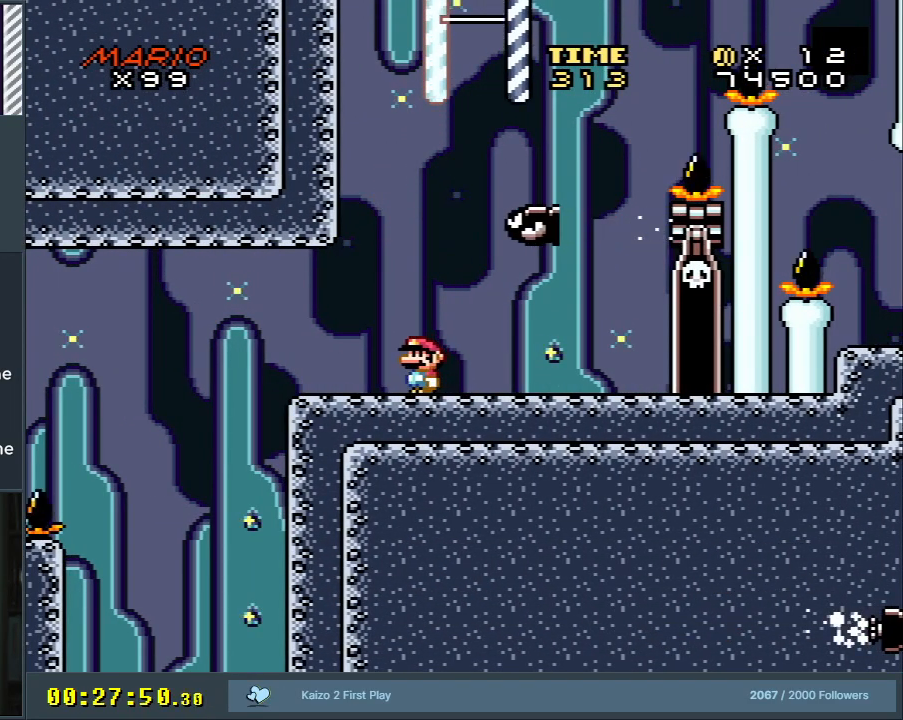
{"buttons": ["Y"], "events": []}
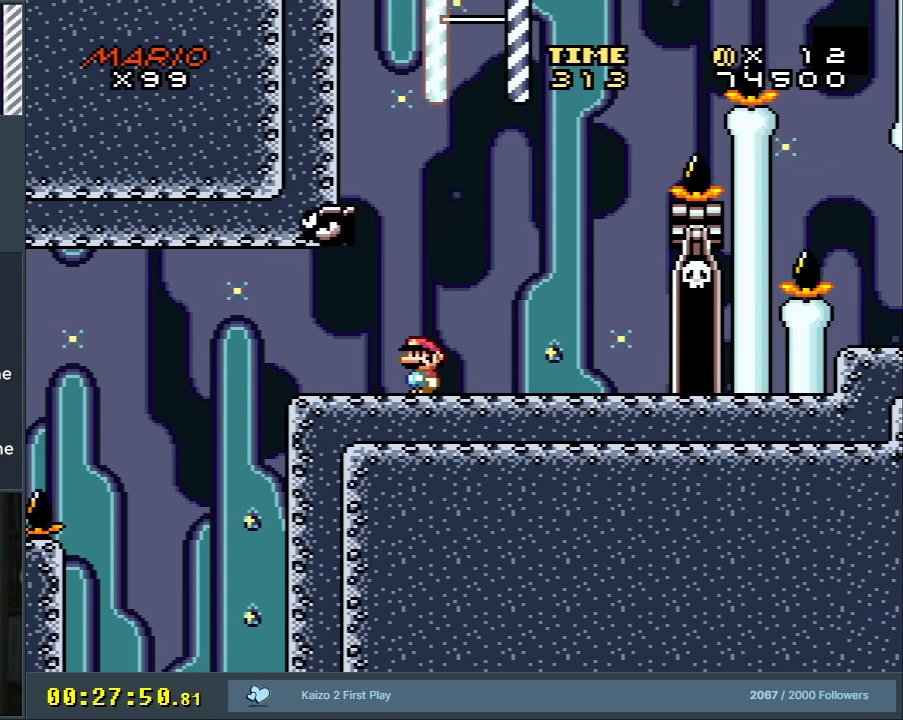
{"buttons": ["Y"], "events": []}
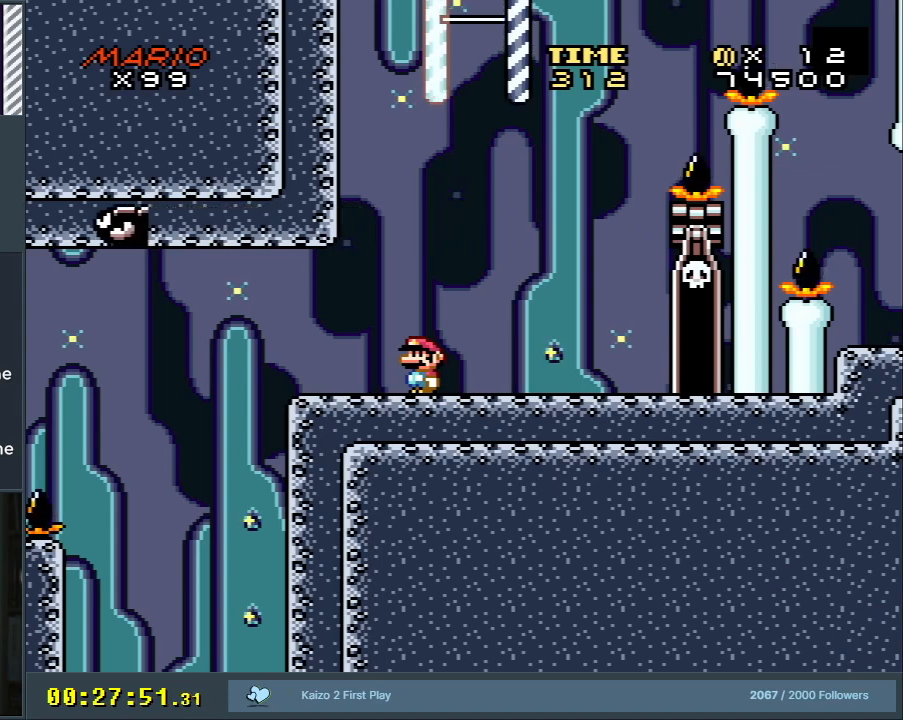
{"buttons": ["Y"], "events": [[67, "DPAD_RIGHT", "down"], [183, "DPAD_RIGHT", "up"]]}
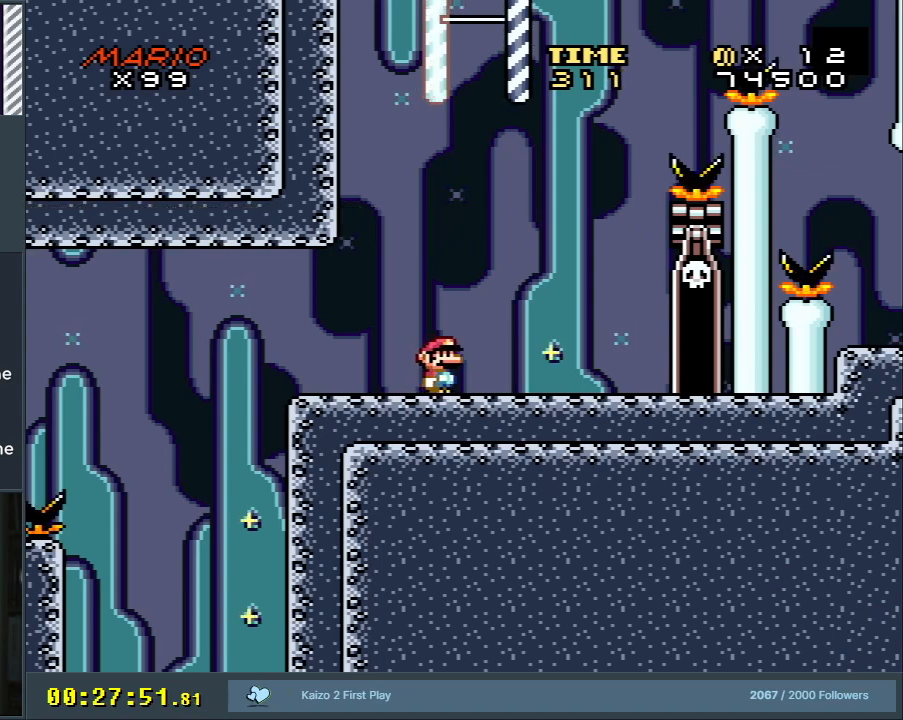
{"buttons": ["Y"], "events": []}
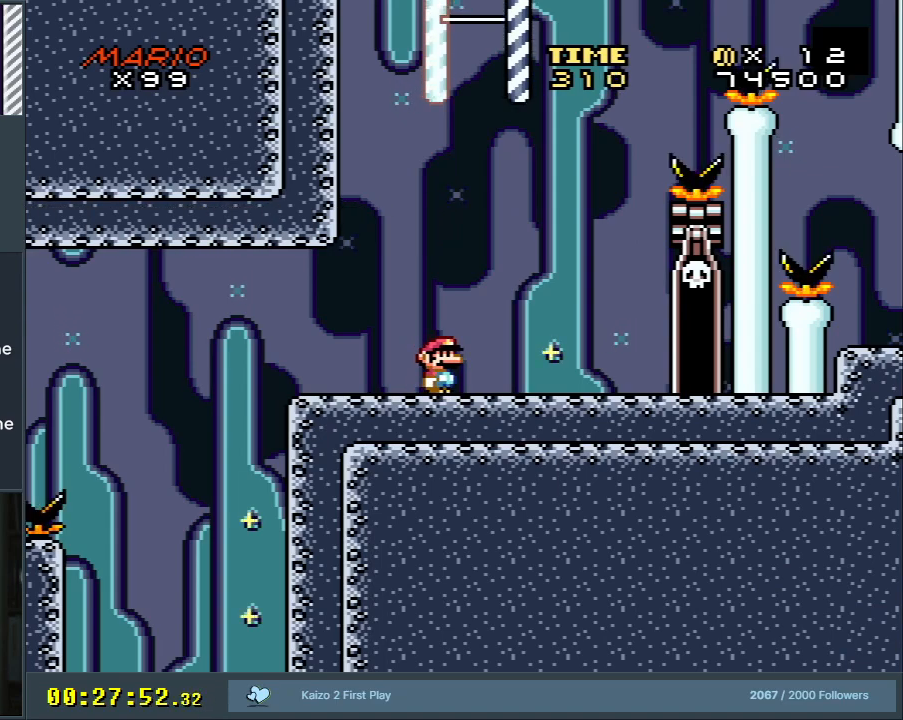
{"buttons": ["Y"], "events": []}
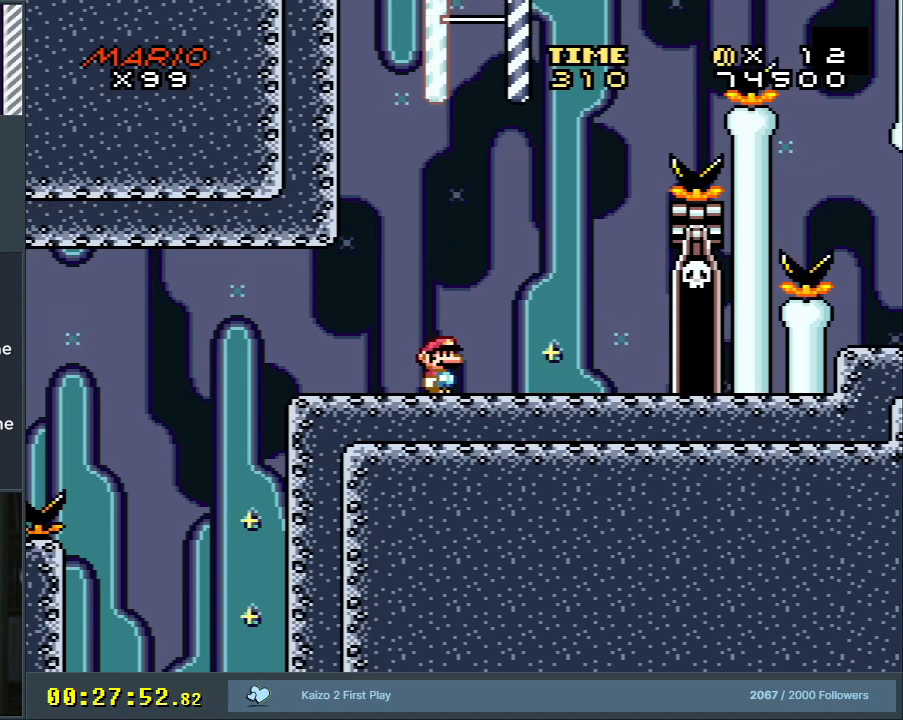
{"buttons": ["Y"], "events": [[283, "DPAD_LEFT", "down"], [350, "DPAD_LEFT", "up"]]}
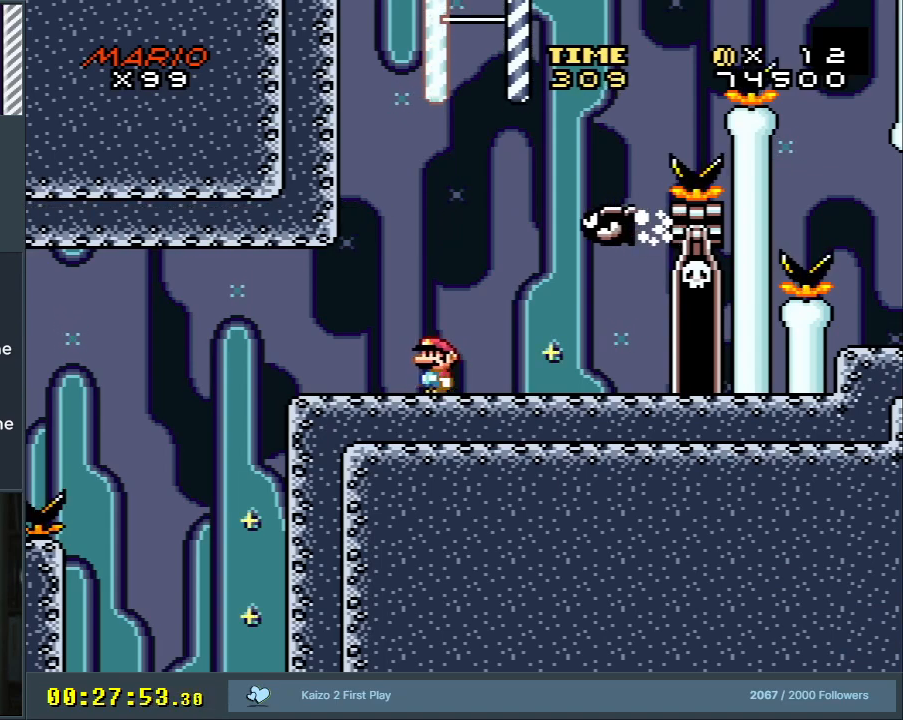
{"buttons": ["B", "Y", "DPAD_RIGHT"], "events": [[33, "DPAD_LEFT", "down"], [100, "B", "down"], [250, "DPAD_LEFT", "up"], [383, "DPAD_RIGHT", "down"], [433, "B", "up"], [483, "B", "down"]]}
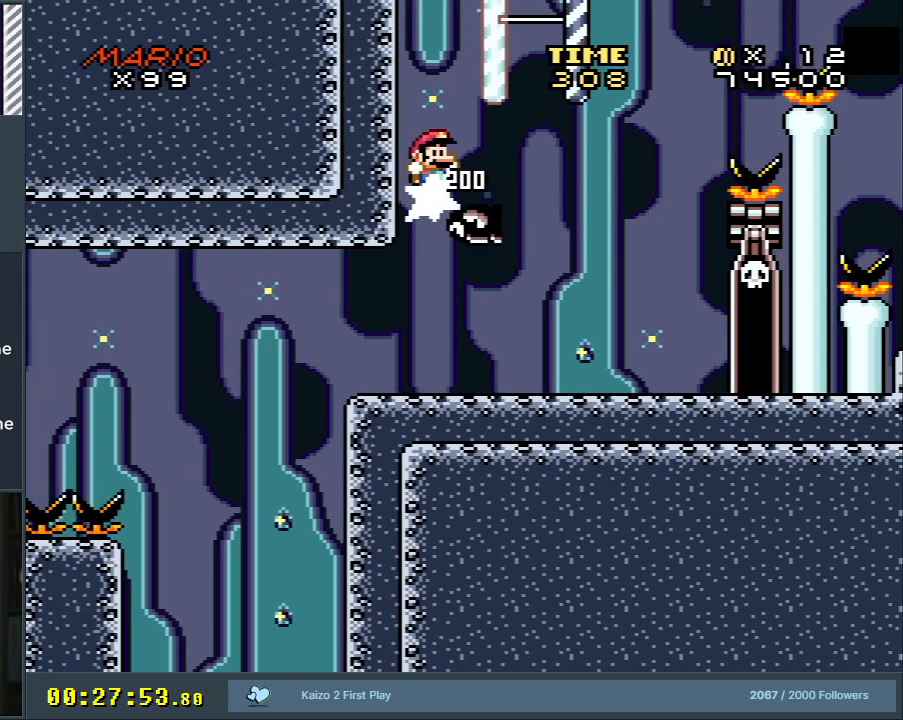
{"buttons": ["Y", "DPAD_LEFT"], "events": [[50, "DPAD_RIGHT", "up"], [117, "DPAD_RIGHT", "down"], [183, "B", "up"], [300, "DPAD_RIGHT", "up"], [467, "DPAD_LEFT", "down"]]}
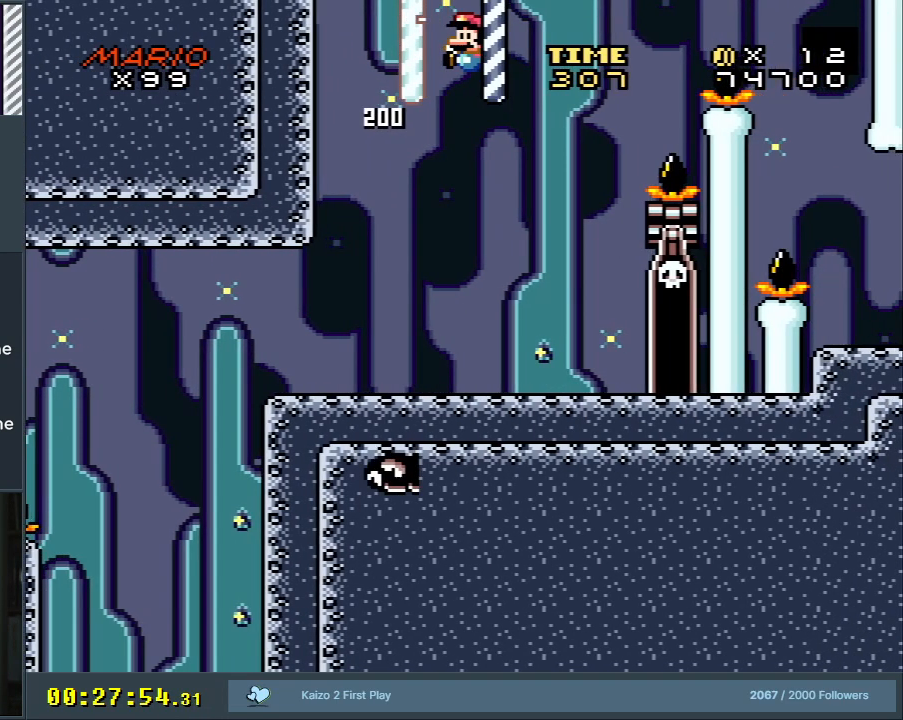
{"buttons": ["Y"], "events": [[117, "DPAD_LEFT", "up"], [267, "DPAD_RIGHT", "down"], [367, "DPAD_RIGHT", "up"]]}
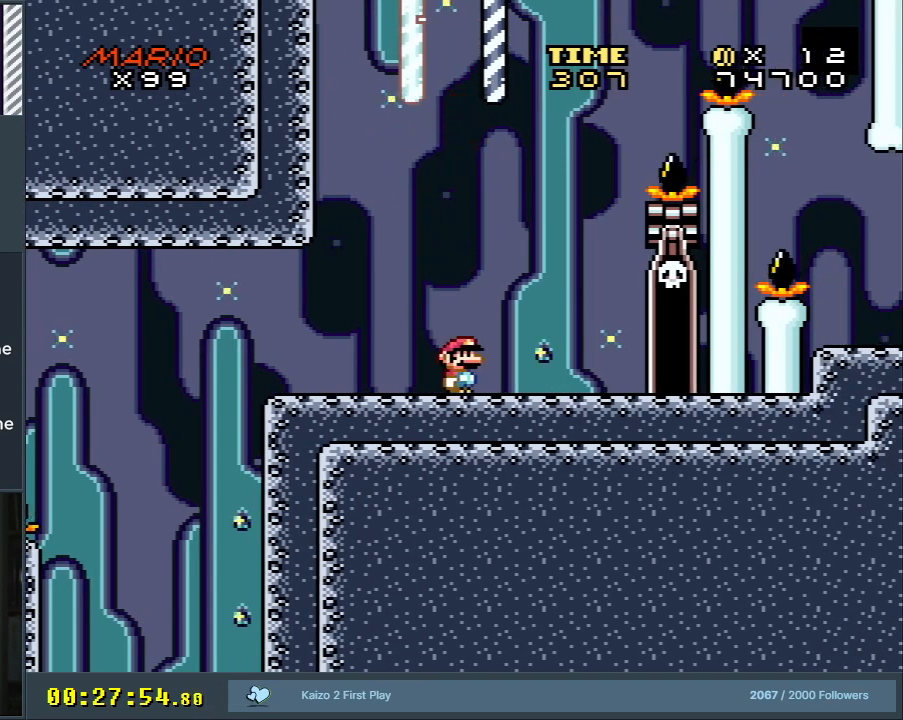
{"buttons": ["Y", "DPAD_LEFT"], "events": [[483, "DPAD_LEFT", "down"]]}
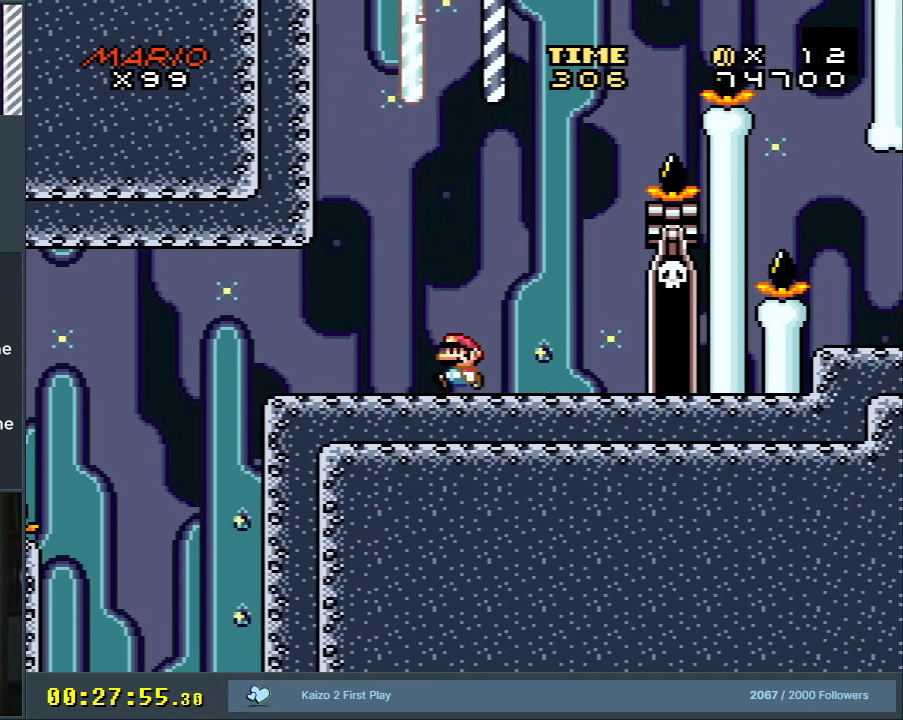
{"buttons": ["Y"], "events": [[83, "DPAD_LEFT", "up"], [317, "DPAD_LEFT", "down"], [450, "DPAD_LEFT", "up"]]}
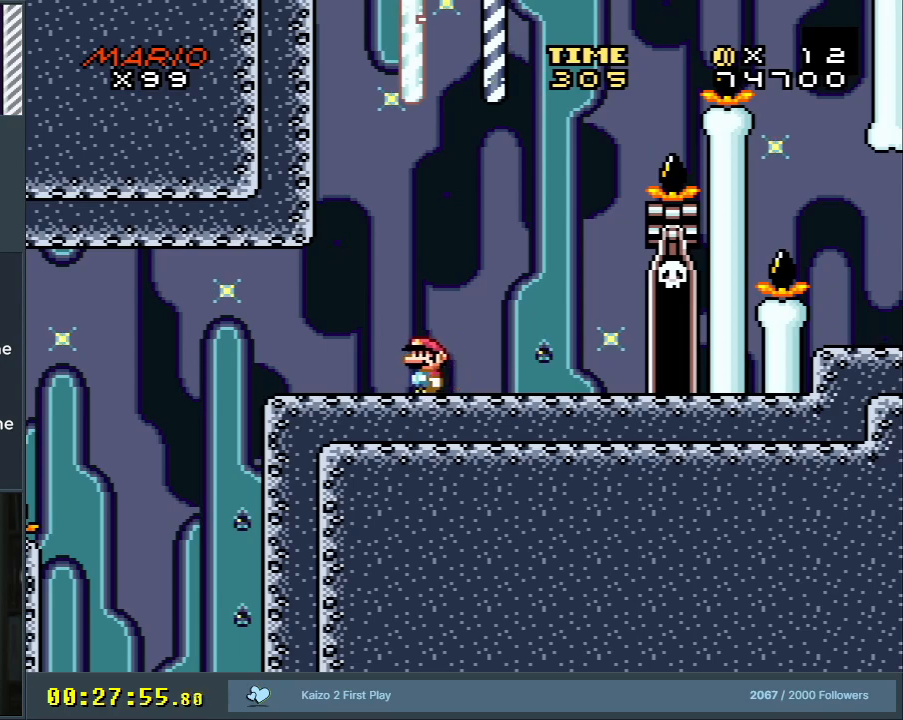
{"buttons": ["B", "Y", "DPAD_RIGHT"], "events": [[183, "DPAD_LEFT", "down"], [267, "DPAD_LEFT", "up"], [317, "B", "down"], [500, "DPAD_RIGHT", "down"]]}
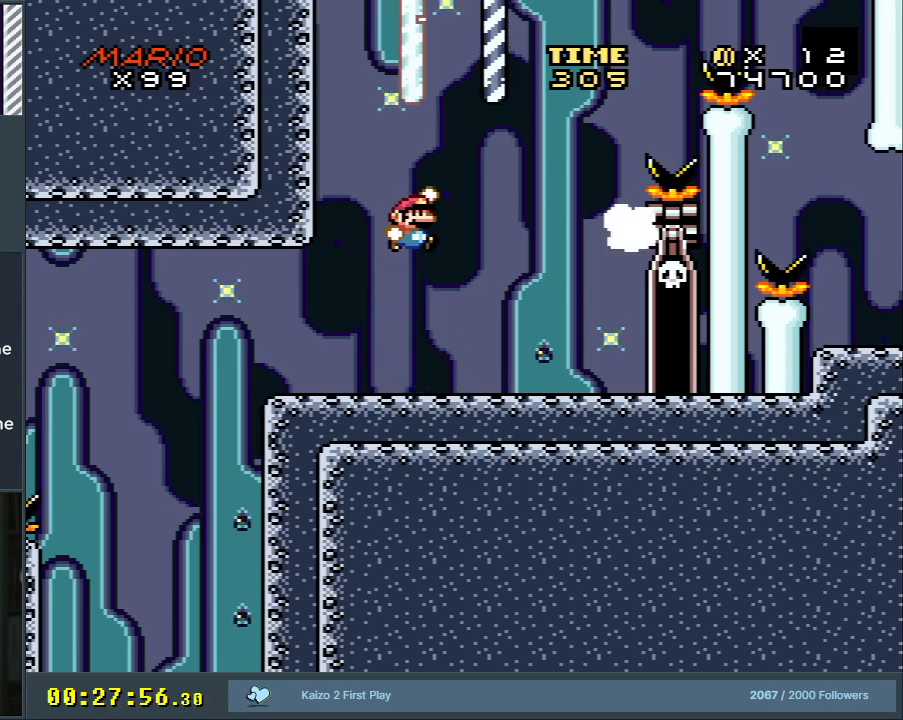
{"buttons": ["B", "Y", "DPAD_RIGHT"], "events": []}
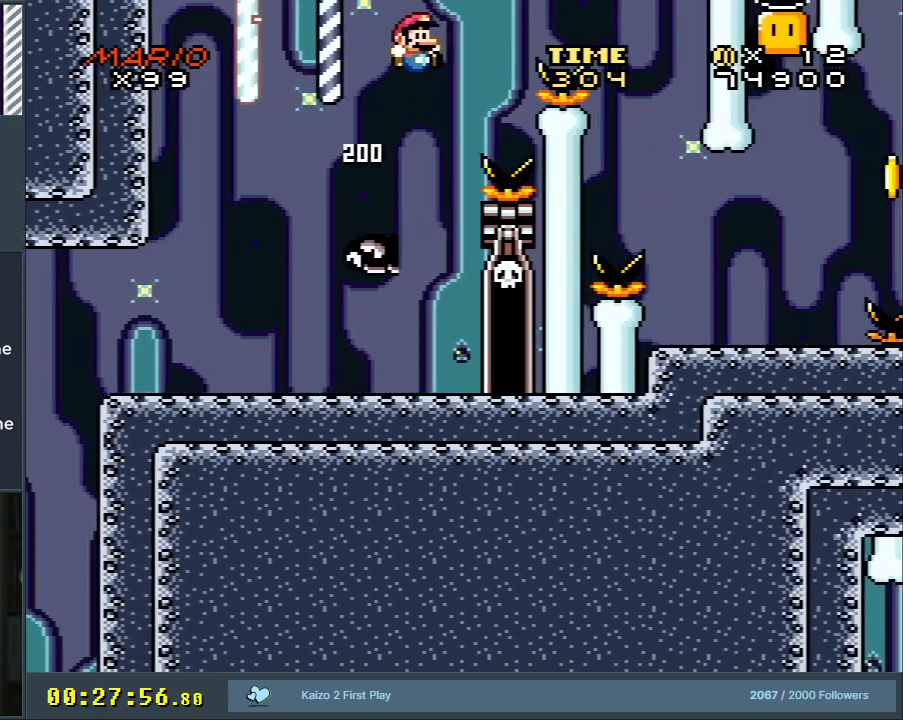
{"buttons": ["B", "Y"], "events": [[367, "B", "up"], [383, "DPAD_RIGHT", "up"], [500, "B", "down"]]}
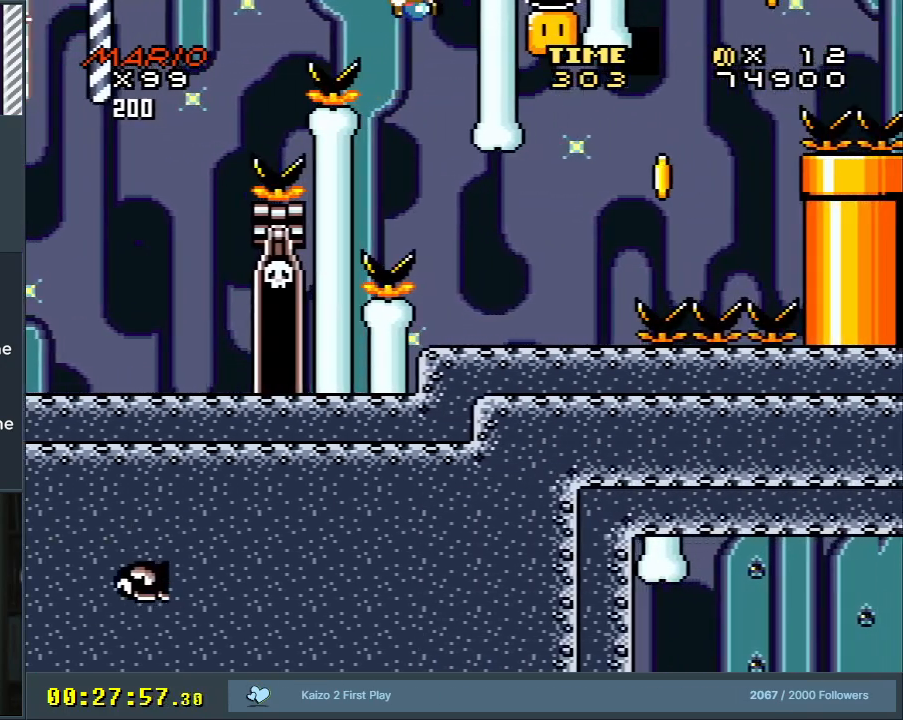
{"buttons": ["Y"], "events": [[267, "DPAD_RIGHT", "down"], [450, "B", "up"], [467, "DPAD_RIGHT", "up"]]}
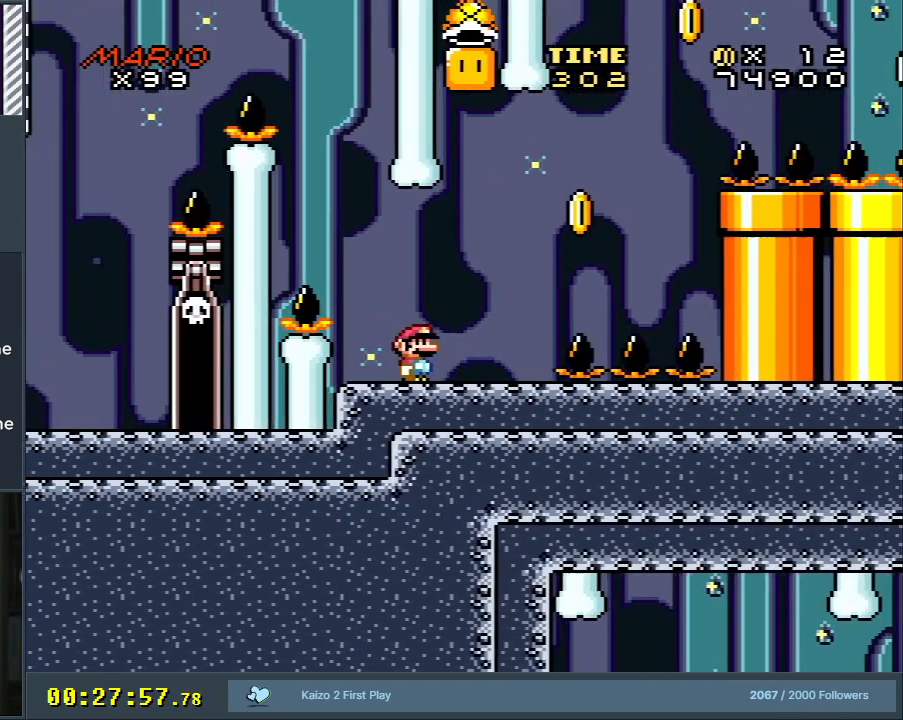
{"buttons": ["Y", "DPAD_RIGHT"], "events": [[150, "DPAD_LEFT", "down"], [350, "DPAD_LEFT", "up"], [417, "DPAD_RIGHT", "down"]]}